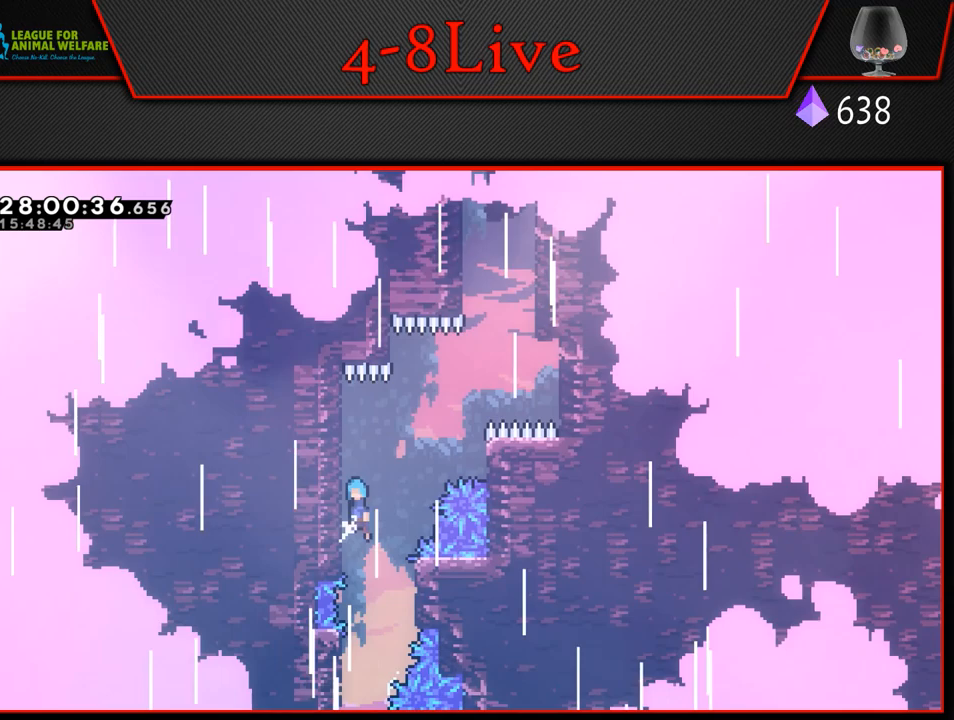
Gameplay with a controller (PlayStation layout); each line is a JSON object with the inputs held at the frame after it. "events" lists button and stick changes between this image and that frame as [ms after this image, input, new state], when the widget could be followed in between. Not read: right_stick.
{"buttons": ["L1", "R1"], "left_stick": "center", "events": [[17, "CROSS", "down"], [17, "L1", "down"], [50, "DPAD_LEFT", "down"], [467, "CROSS", "up"], [500, "DPAD_LEFT", "up"]]}
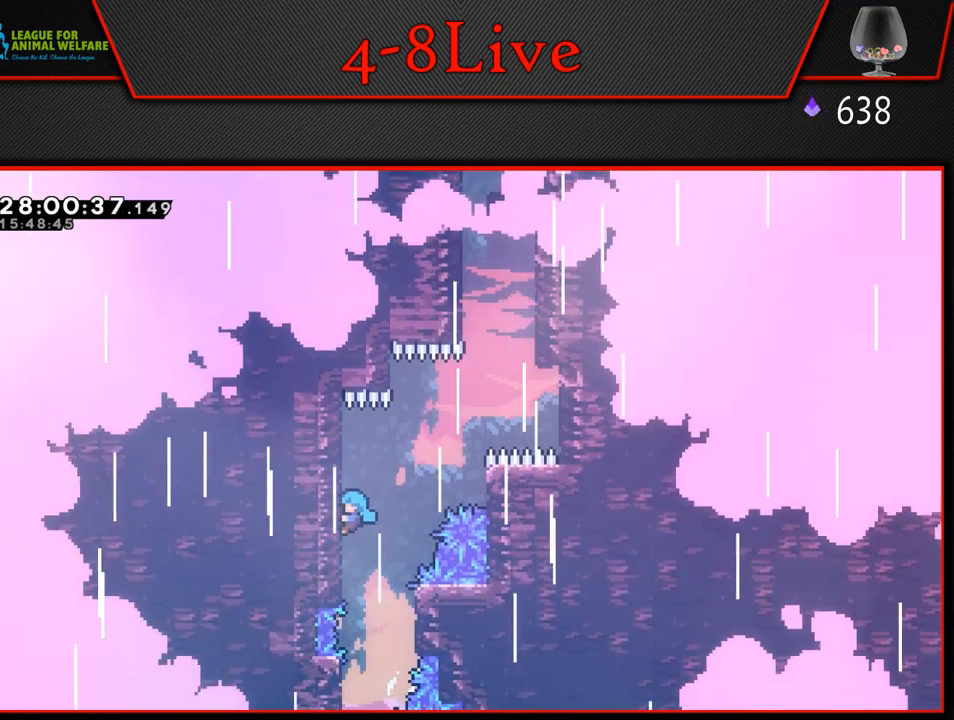
{"buttons": ["CROSS", "L1", "R1", "DPAD_LEFT"], "left_stick": "center", "events": [[50, "L1", "up"], [100, "CROSS", "down"], [133, "DPAD_LEFT", "down"], [167, "L1", "down"]]}
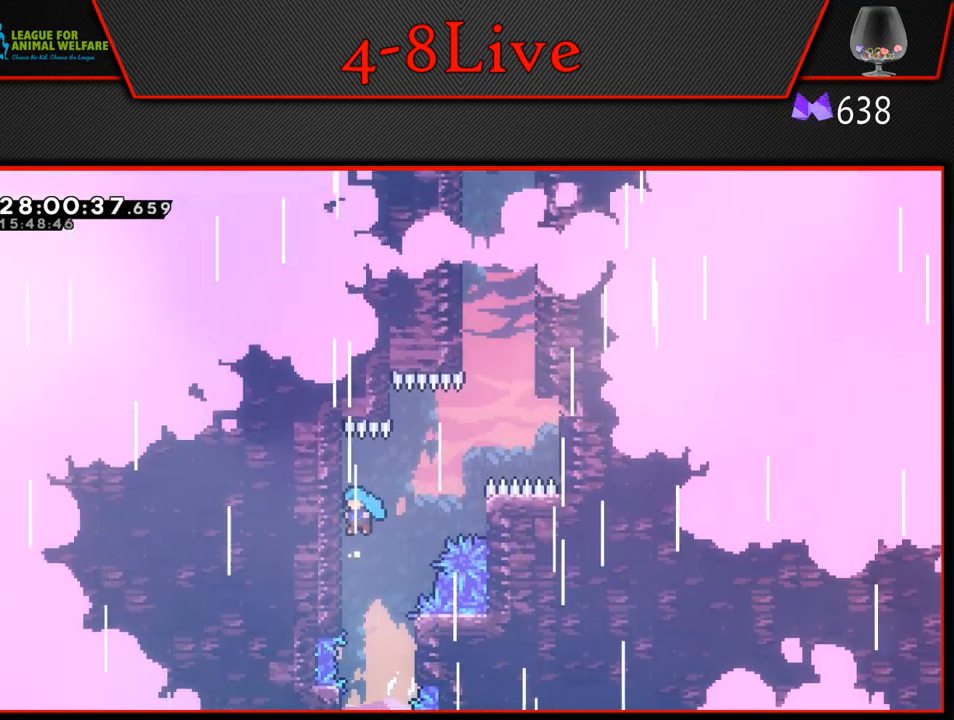
{"buttons": ["L1", "R1", "DPAD_RIGHT"], "left_stick": "center", "events": [[17, "DPAD_UP", "down"], [33, "CROSS", "up"], [33, "DPAD_LEFT", "up"], [50, "DPAD_UP", "up"], [100, "DPAD_RIGHT", "down"], [133, "CROSS", "down"], [367, "CROSS", "up"]]}
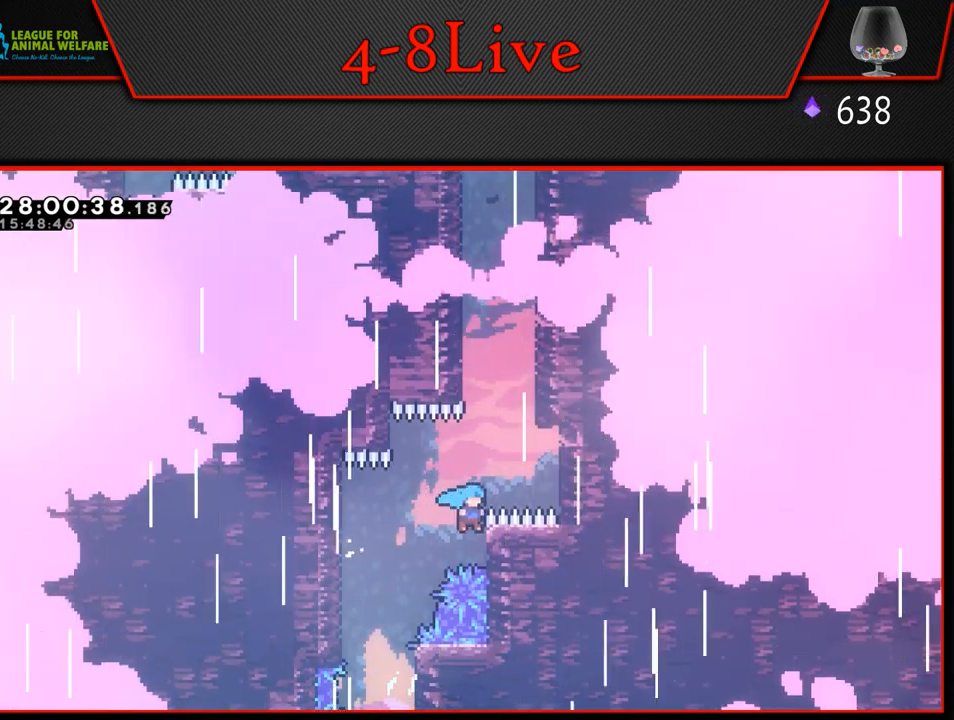
{"buttons": ["CROSS", "L1", "R1", "DPAD_UP", "DPAD_RIGHT"], "left_stick": "center", "events": [[117, "CROSS", "down"], [167, "DPAD_UP", "down"]]}
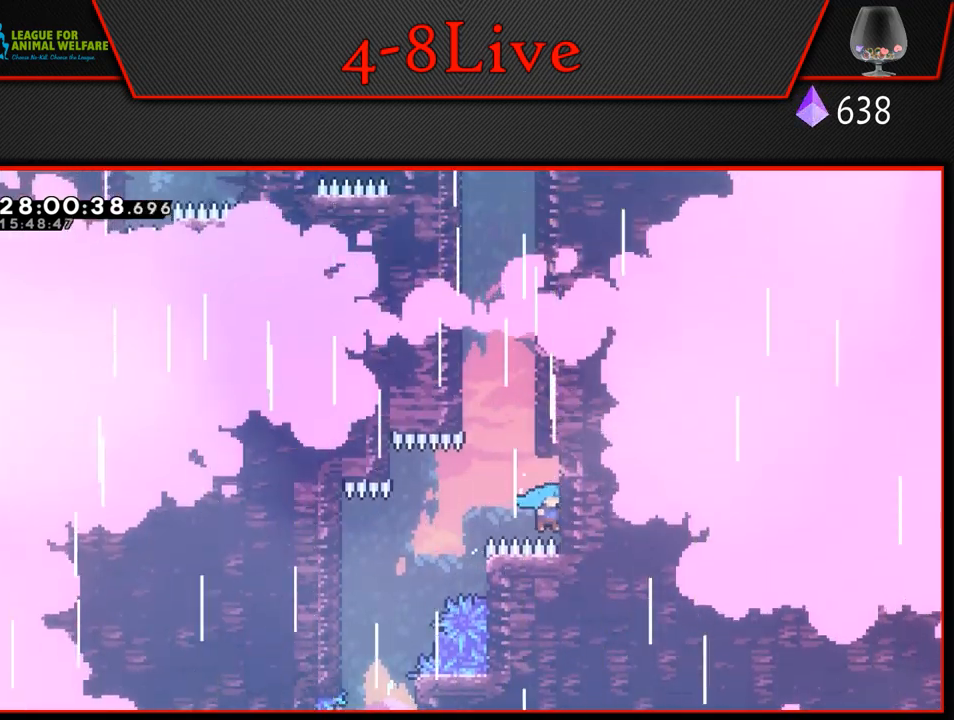
{"buttons": ["CROSS", "L1", "R1", "DPAD_UP", "DPAD_RIGHT"], "left_stick": "center", "events": [[50, "CROSS", "up"], [83, "DPAD_UP", "up"], [133, "CROSS", "down"], [133, "DPAD_RIGHT", "up"], [217, "DPAD_LEFT", "down"], [317, "DPAD_UP", "down"], [333, "DPAD_LEFT", "up"], [367, "DPAD_RIGHT", "down"], [367, "DPAD_UP", "up"], [450, "DPAD_UP", "down"]]}
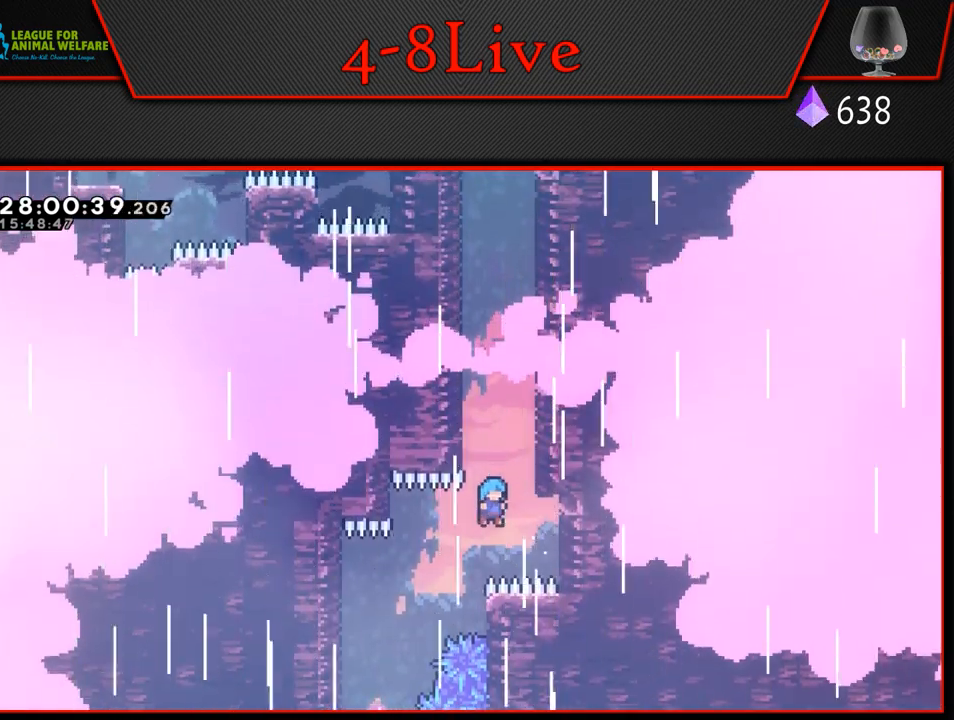
{"buttons": ["CROSS", "L1", "R1", "DPAD_RIGHT"], "left_stick": "center", "events": [[150, "CROSS", "up"], [267, "CROSS", "down"], [417, "CROSS", "up"], [433, "DPAD_UP", "up"], [483, "CROSS", "down"]]}
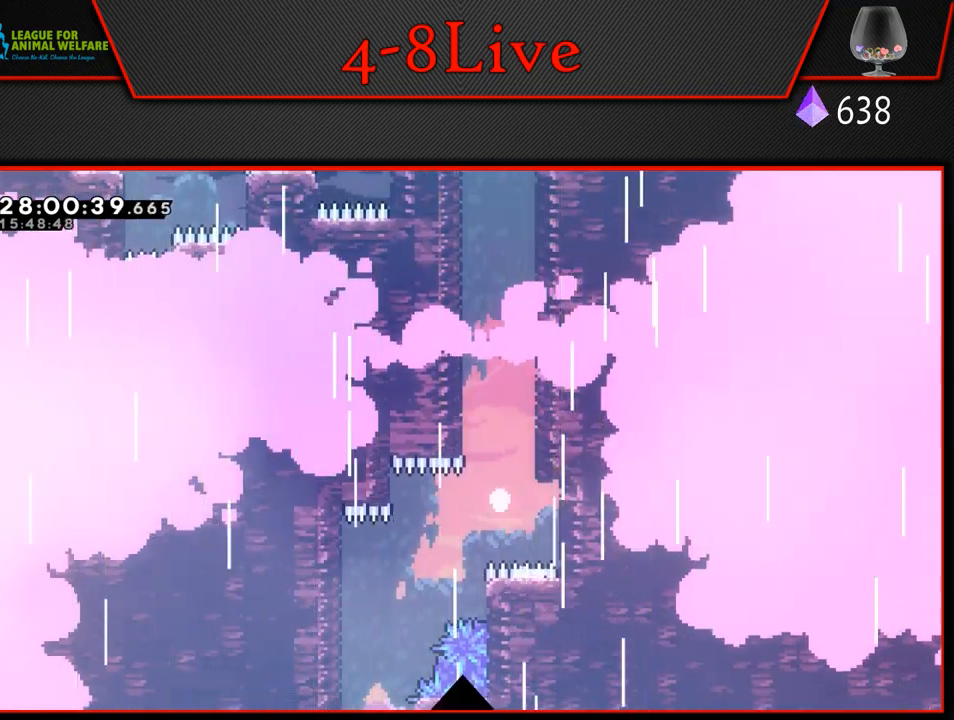
{"buttons": [], "left_stick": "center", "events": [[67, "L1", "up"], [117, "DPAD_RIGHT", "up"], [133, "R1", "up"], [150, "CROSS", "up"]]}
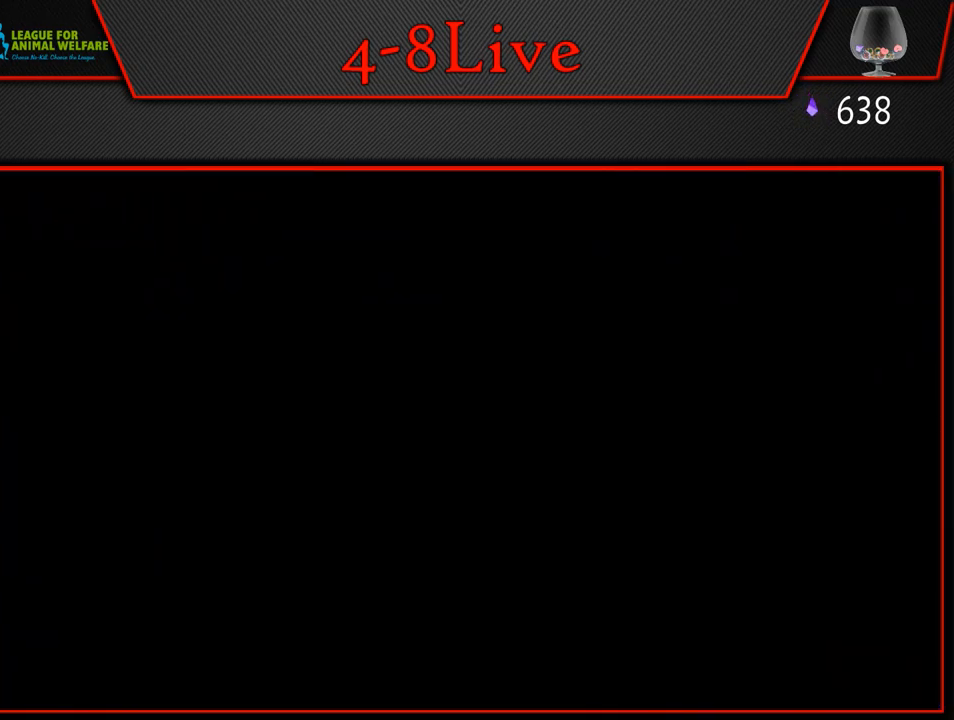
{"buttons": ["L1", "R1", "DPAD_UP"], "left_stick": "center", "events": [[483, "DPAD_UP", "down"], [483, "L1", "down"], [483, "R1", "down"]]}
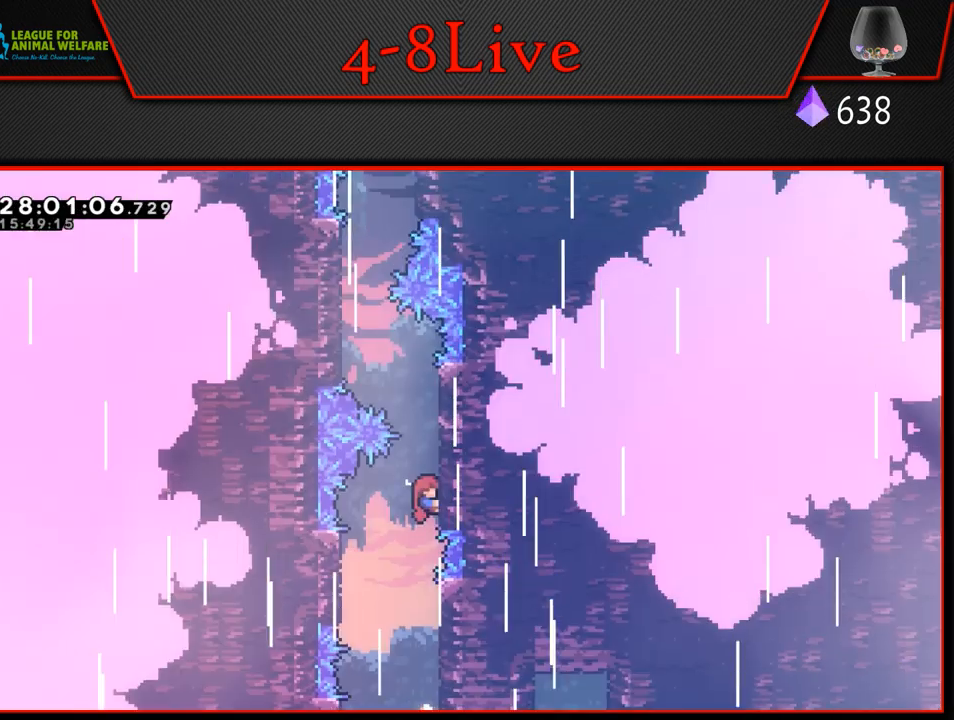
{"buttons": ["CROSS", "L1", "R1", "DPAD_UP", "DPAD_LEFT"], "left_stick": "center", "events": [[50, "R1", "up"], [133, "R1", "down"], [367, "CROSS", "down"], [400, "DPAD_LEFT", "down"]]}
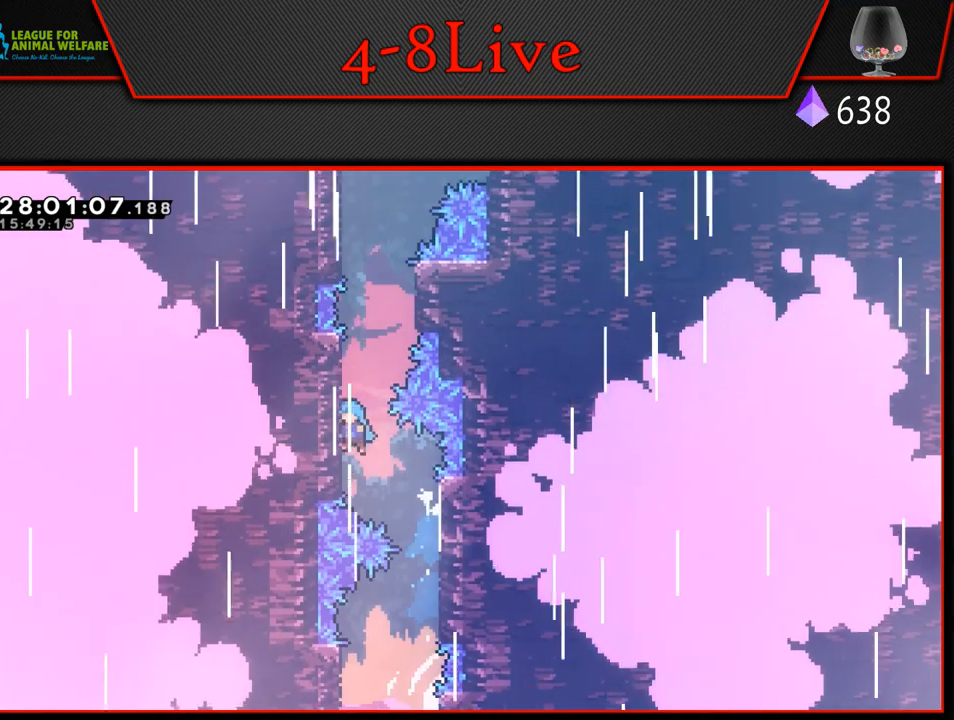
{"buttons": ["L1", "R1", "DPAD_UP"], "left_stick": "center", "events": [[317, "DPAD_LEFT", "up"], [367, "CROSS", "up"]]}
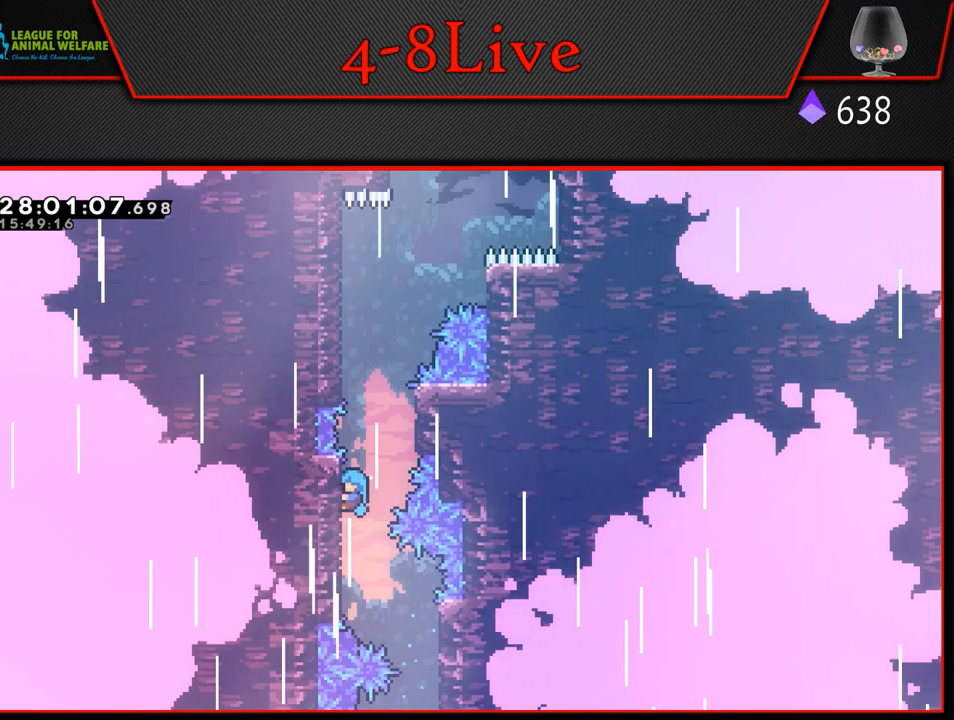
{"buttons": ["L1", "R1", "DPAD_UP", "DPAD_RIGHT"], "left_stick": "center", "events": [[167, "CROSS", "down"], [167, "DPAD_RIGHT", "down"], [500, "CROSS", "up"]]}
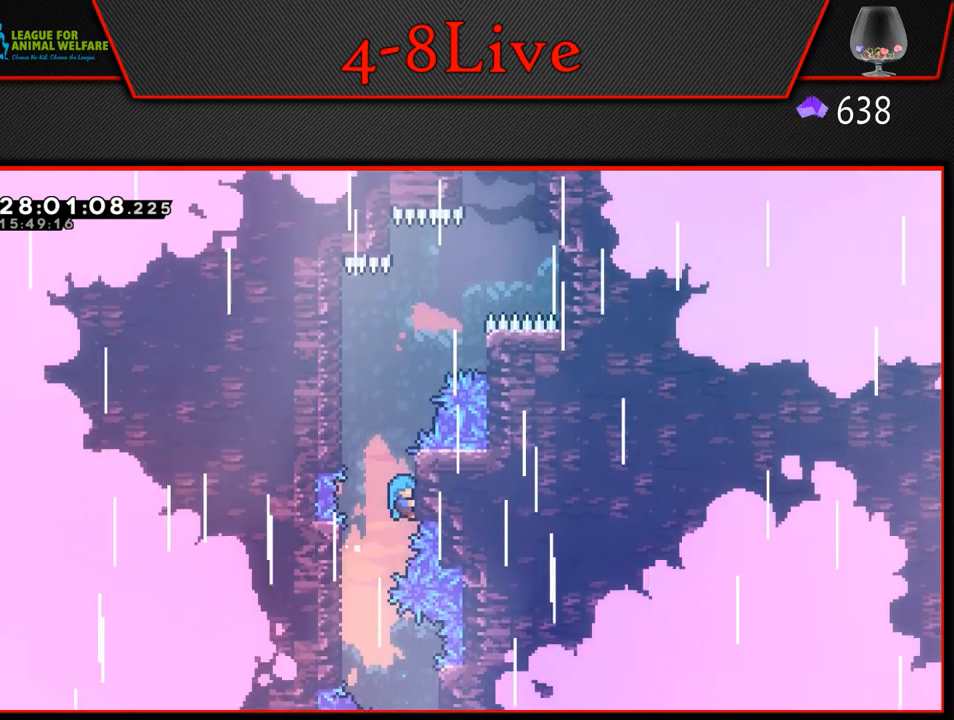
{"buttons": ["L1", "R1", "DPAD_UP", "DPAD_LEFT"], "left_stick": "center", "events": [[50, "DPAD_RIGHT", "up"], [83, "DPAD_LEFT", "down"], [100, "CROSS", "down"], [167, "DPAD_UP", "up"], [250, "DPAD_UP", "down"], [483, "CROSS", "up"]]}
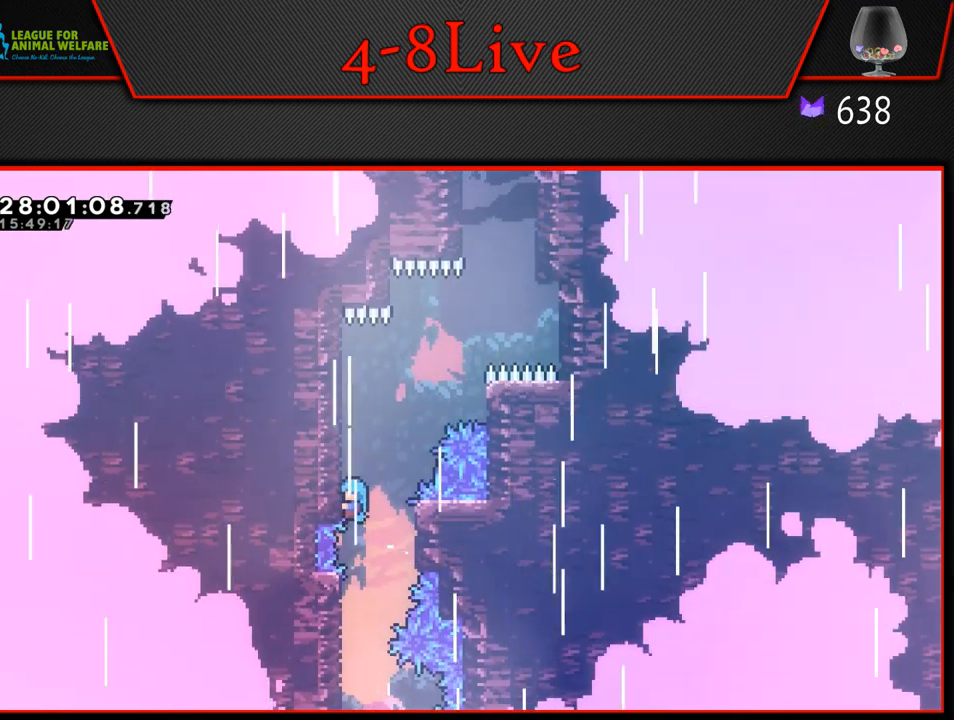
{"buttons": ["CROSS", "L1", "R1", "DPAD_LEFT"], "left_stick": "center", "events": [[50, "DPAD_LEFT", "up"], [117, "DPAD_UP", "up"], [167, "L1", "up"], [183, "CROSS", "down"], [250, "DPAD_LEFT", "down"], [283, "L1", "down"]]}
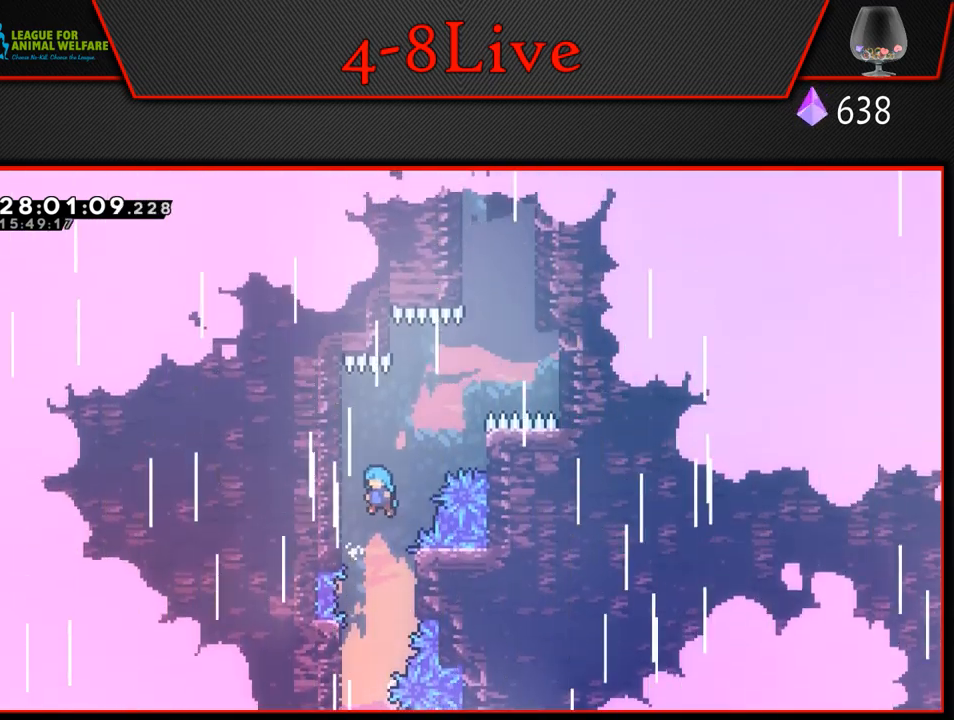
{"buttons": ["CROSS", "L1", "R1", "DPAD_LEFT"], "left_stick": "center", "events": [[117, "CROSS", "up"], [167, "DPAD_LEFT", "up"], [250, "CROSS", "down"], [267, "DPAD_LEFT", "down"]]}
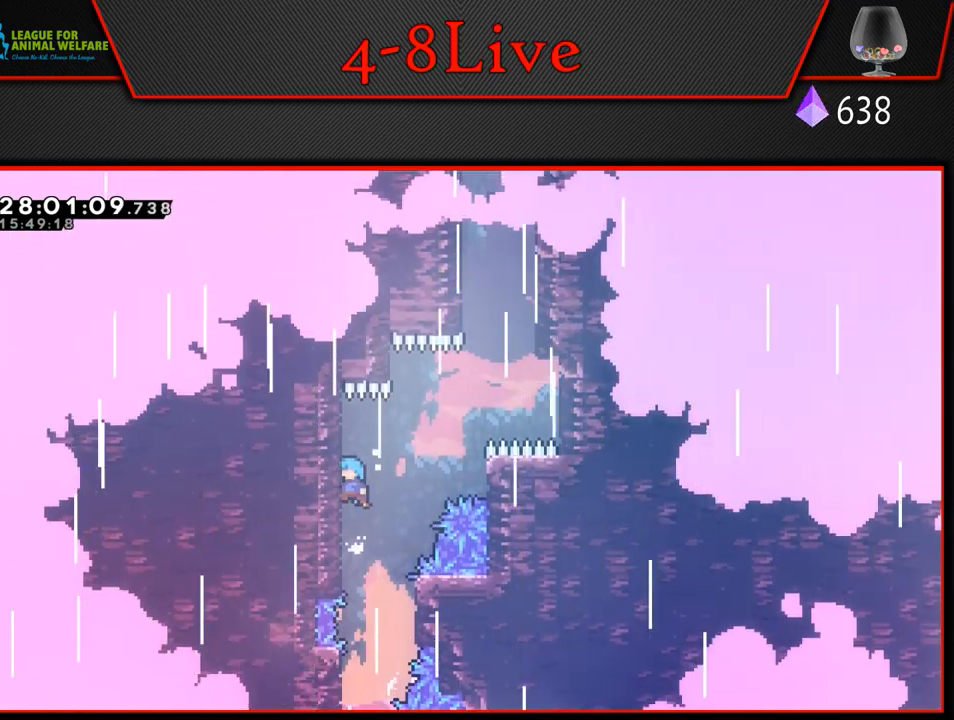
{"buttons": ["CROSS", "L1", "R1", "DPAD_RIGHT"], "left_stick": "center", "events": [[150, "DPAD_LEFT", "up"], [233, "CROSS", "up"], [333, "DPAD_RIGHT", "down"], [367, "CROSS", "down"]]}
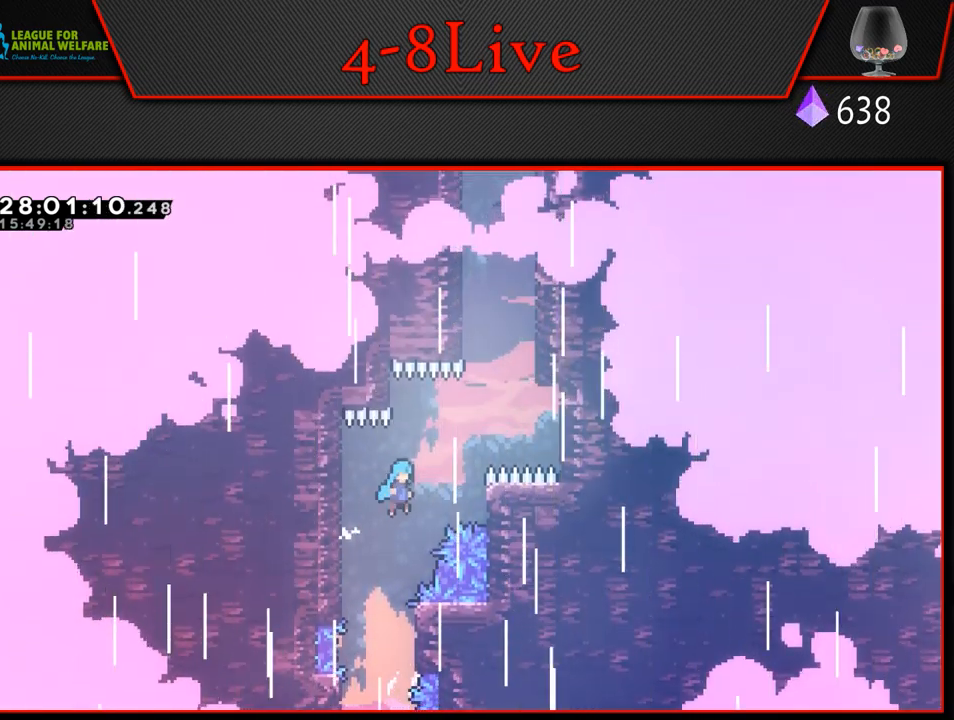
{"buttons": ["CROSS", "L1", "R1", "DPAD_UP", "DPAD_RIGHT"], "left_stick": "center", "events": [[283, "DPAD_UP", "down"], [300, "CROSS", "up"], [383, "CROSS", "down"]]}
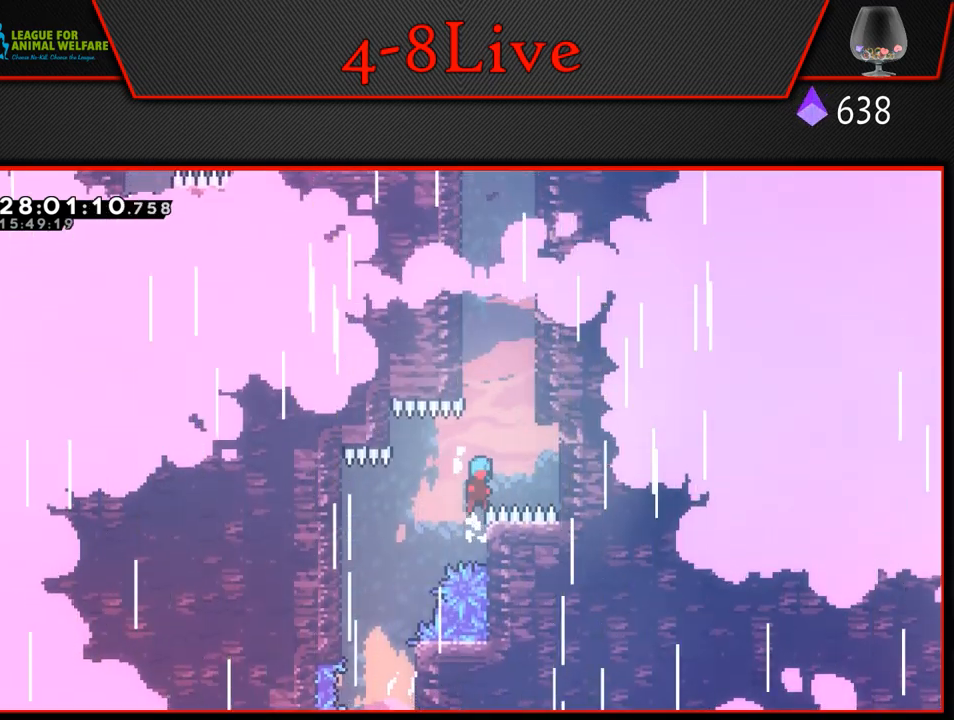
{"buttons": ["CROSS", "L1", "R1", "DPAD_RIGHT"], "left_stick": "center", "events": [[250, "DPAD_UP", "up"], [300, "CROSS", "up"], [333, "L1", "up"], [350, "DPAD_RIGHT", "up"], [400, "CROSS", "down"], [417, "DPAD_RIGHT", "down"], [417, "L1", "down"]]}
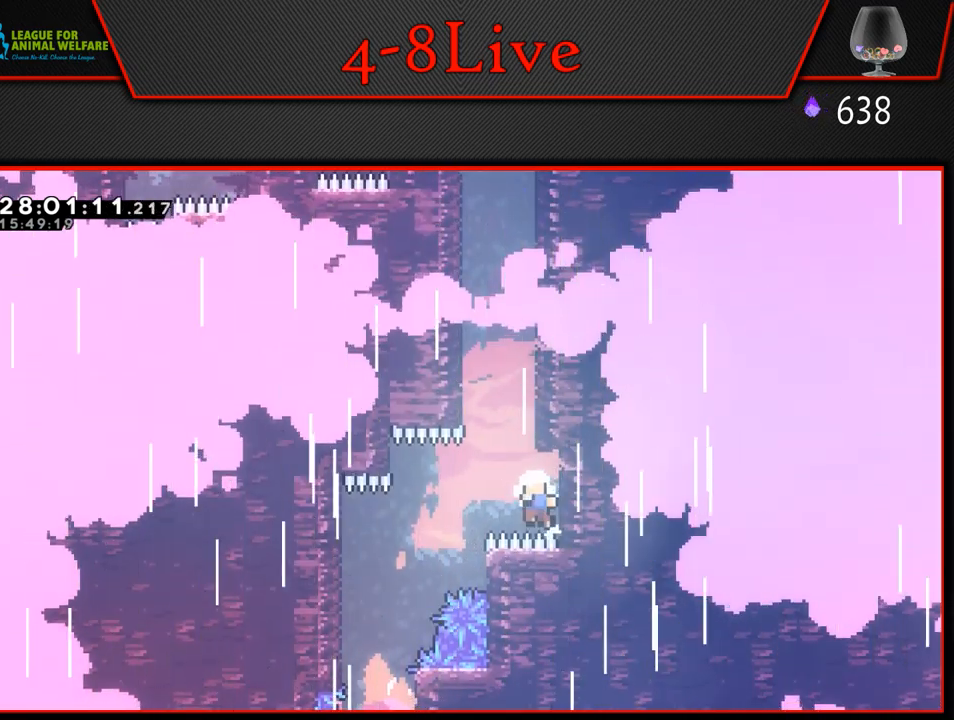
{"buttons": [], "left_stick": "center", "events": [[300, "CROSS", "up"], [300, "L1", "up"], [333, "DPAD_RIGHT", "up"], [367, "R1", "up"]]}
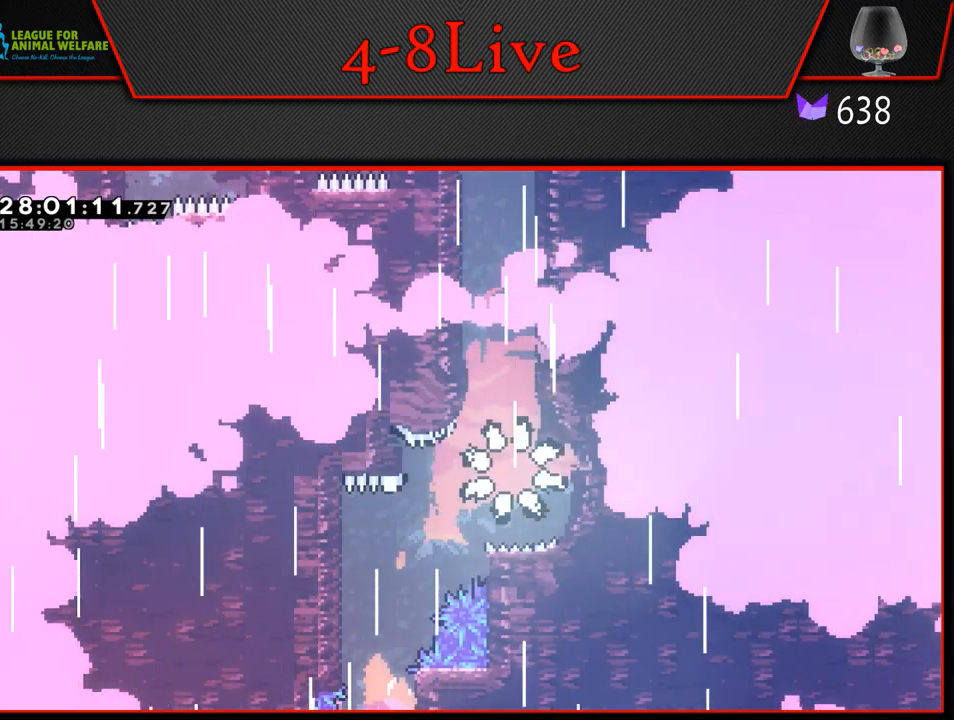
{"buttons": [], "left_stick": "center", "events": []}
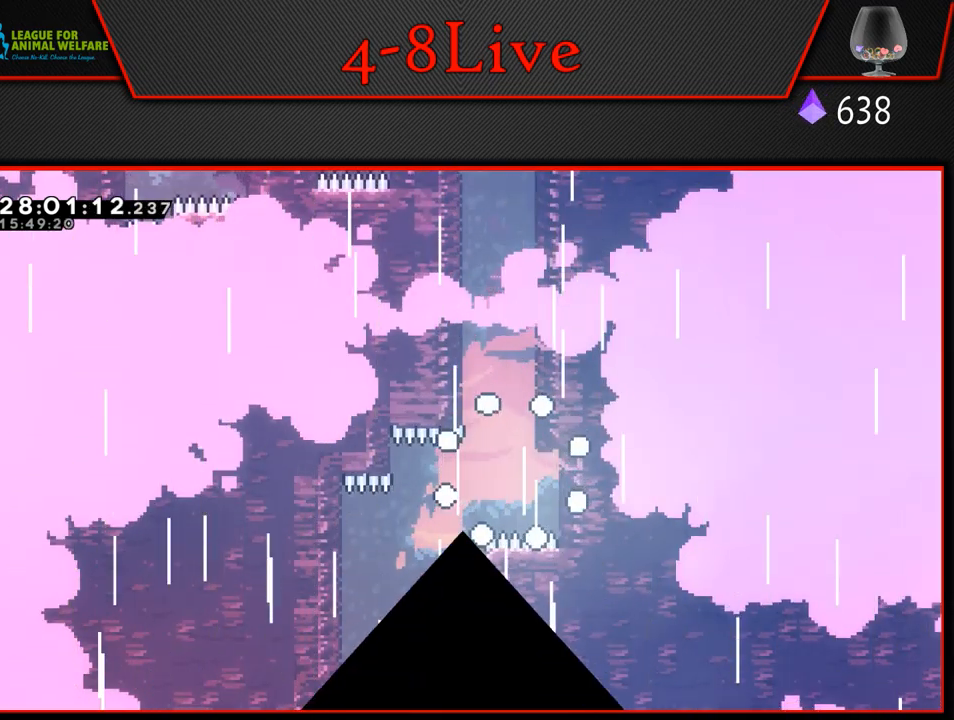
{"buttons": [], "left_stick": "center", "events": []}
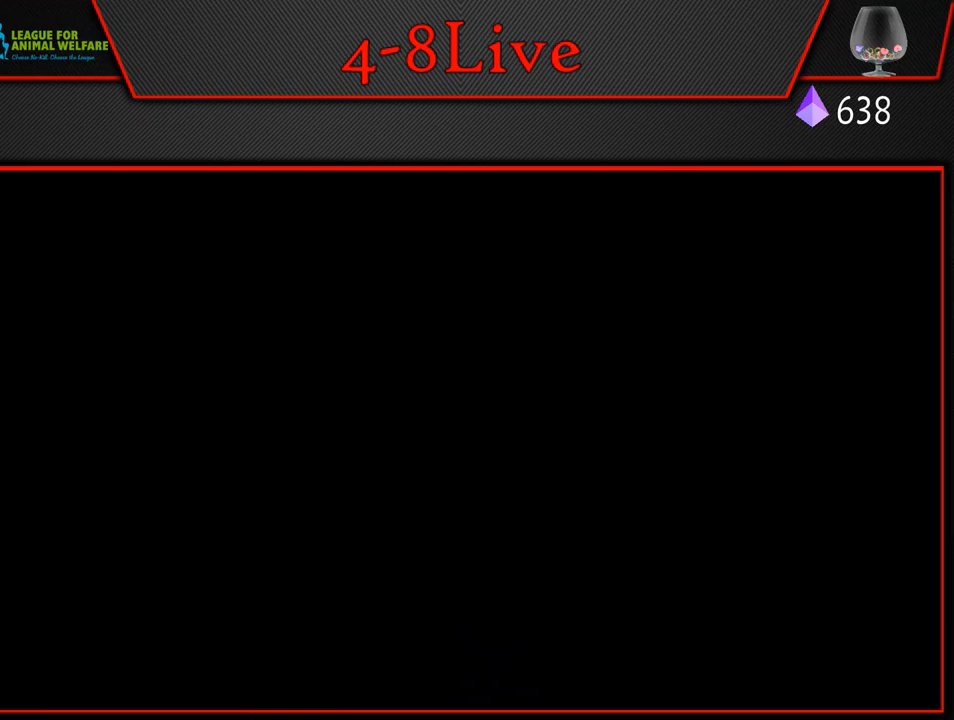
{"buttons": [], "left_stick": "center", "events": []}
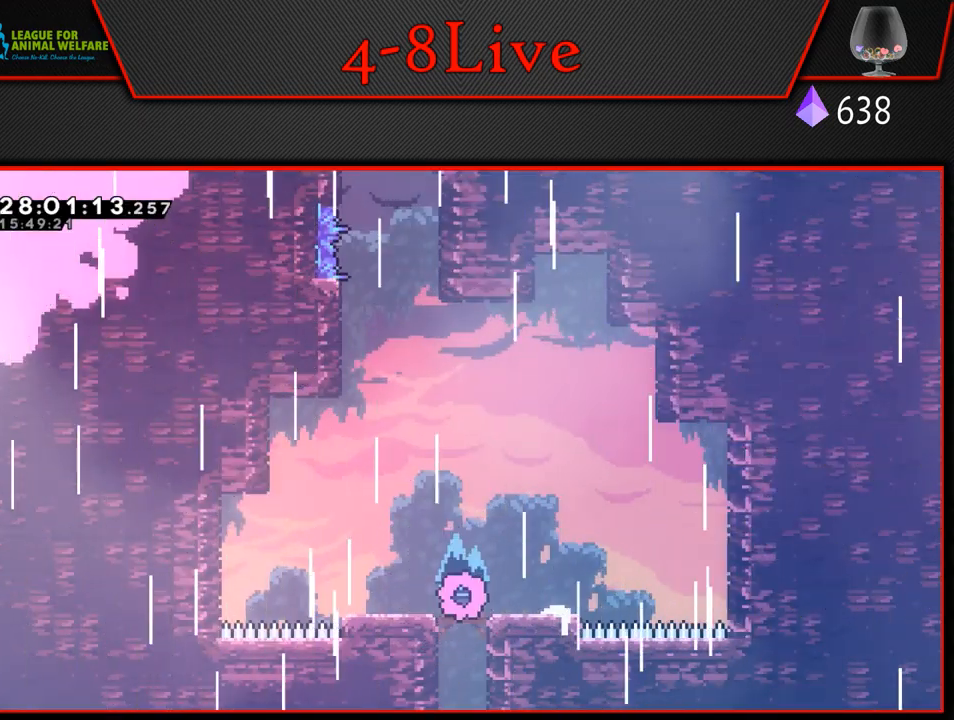
{"buttons": ["L1", "DPAD_LEFT"], "left_stick": "center", "events": [[150, "DPAD_LEFT", "down"], [400, "L1", "down"]]}
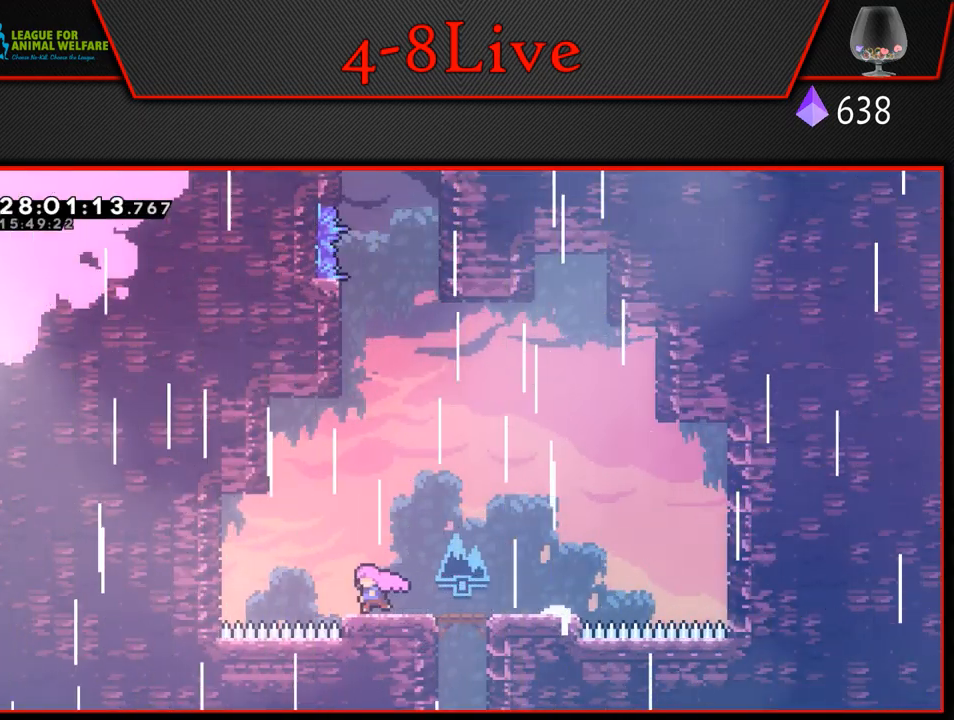
{"buttons": ["CROSS", "L1", "DPAD_LEFT"], "left_stick": "center", "events": [[167, "CROSS", "down"]]}
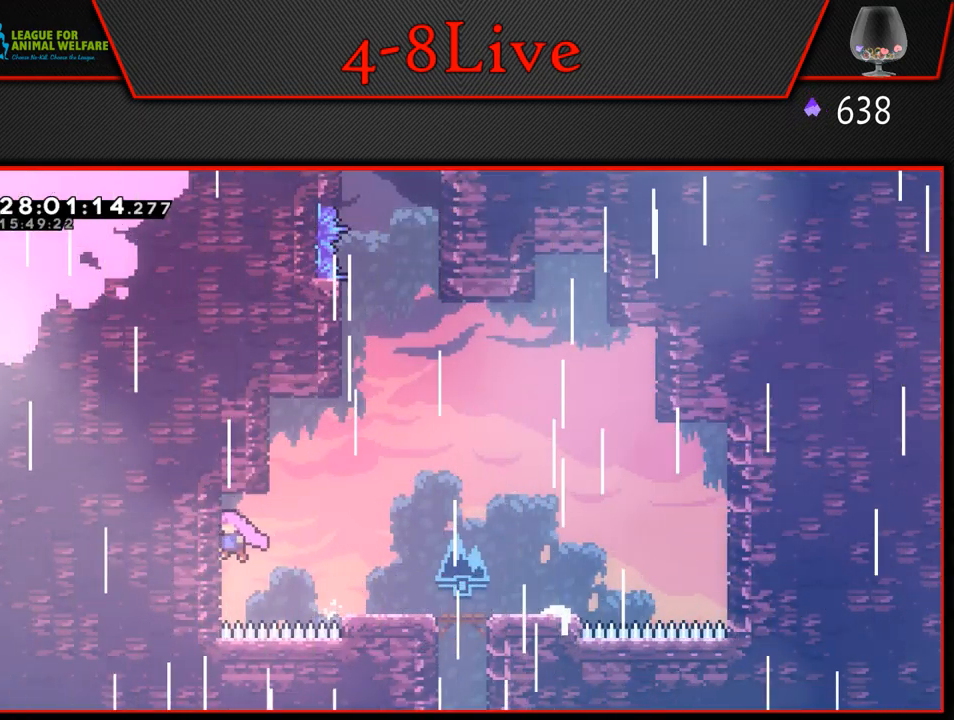
{"buttons": ["CROSS", "L1", "DPAD_UP", "DPAD_RIGHT"], "left_stick": "center", "events": [[50, "CROSS", "up"], [83, "DPAD_LEFT", "up"], [150, "DPAD_RIGHT", "down"], [167, "CROSS", "down"], [467, "DPAD_UP", "down"]]}
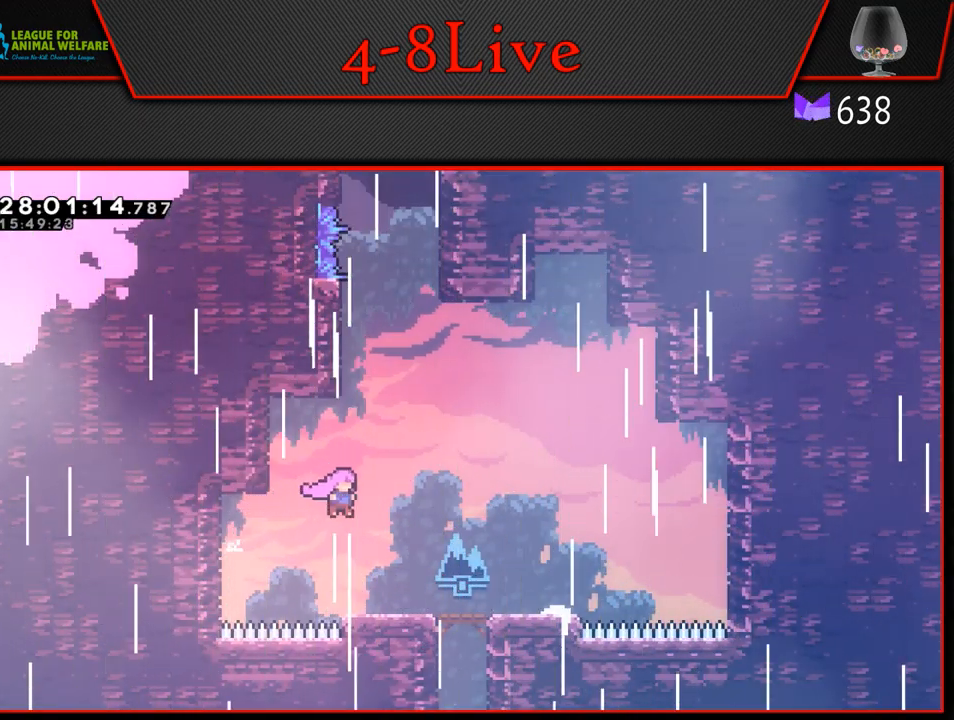
{"buttons": ["CROSS", "L1", "R1", "DPAD_UP", "DPAD_RIGHT"], "left_stick": "center", "events": [[33, "DPAD_RIGHT", "up"], [67, "R1", "down"], [100, "CROSS", "up"], [317, "CROSS", "down"], [383, "DPAD_RIGHT", "down"]]}
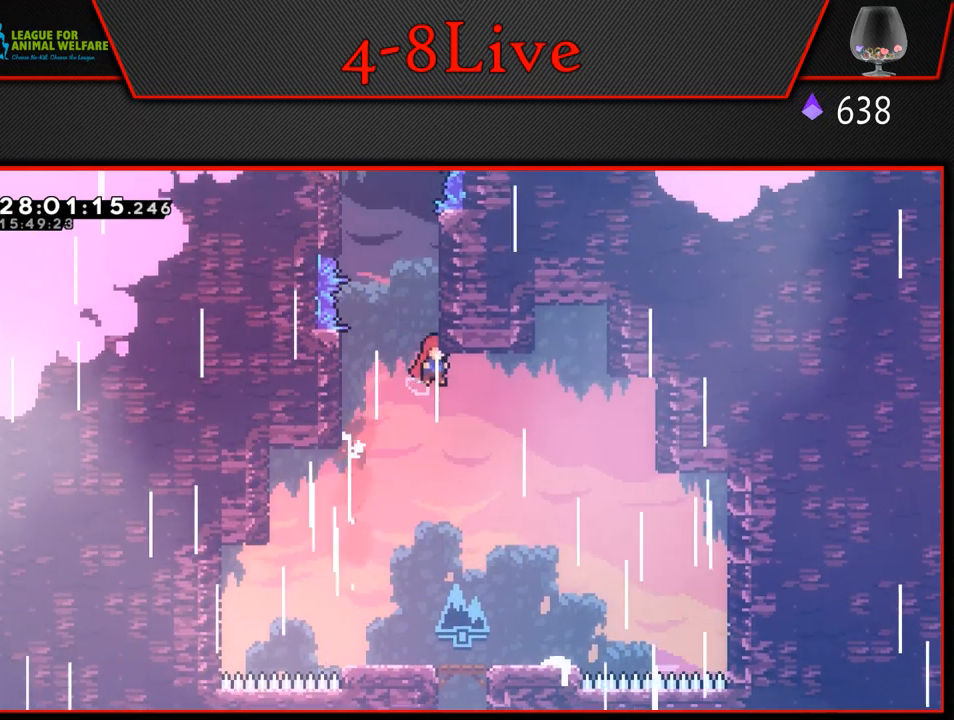
{"buttons": ["DPAD_LEFT"], "left_stick": "center", "events": [[283, "CROSS", "up"], [283, "DPAD_RIGHT", "up"], [367, "DPAD_LEFT", "down"], [400, "DPAD_UP", "up"], [433, "L1", "up"], [467, "R1", "up"]]}
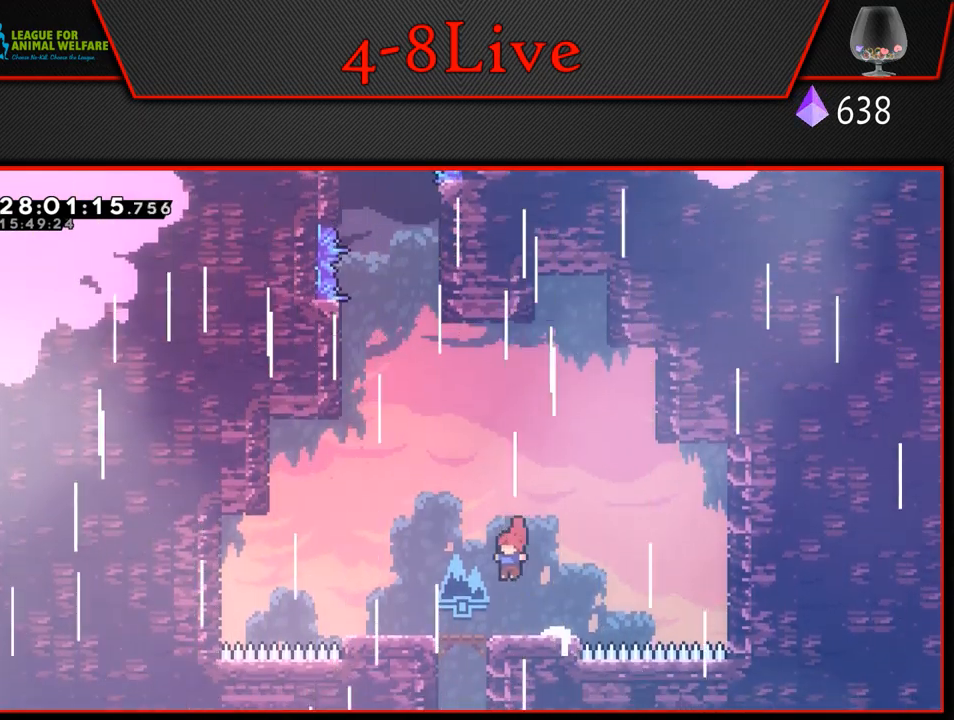
{"buttons": ["L1", "DPAD_LEFT"], "left_stick": "center", "events": [[133, "L1", "down"]]}
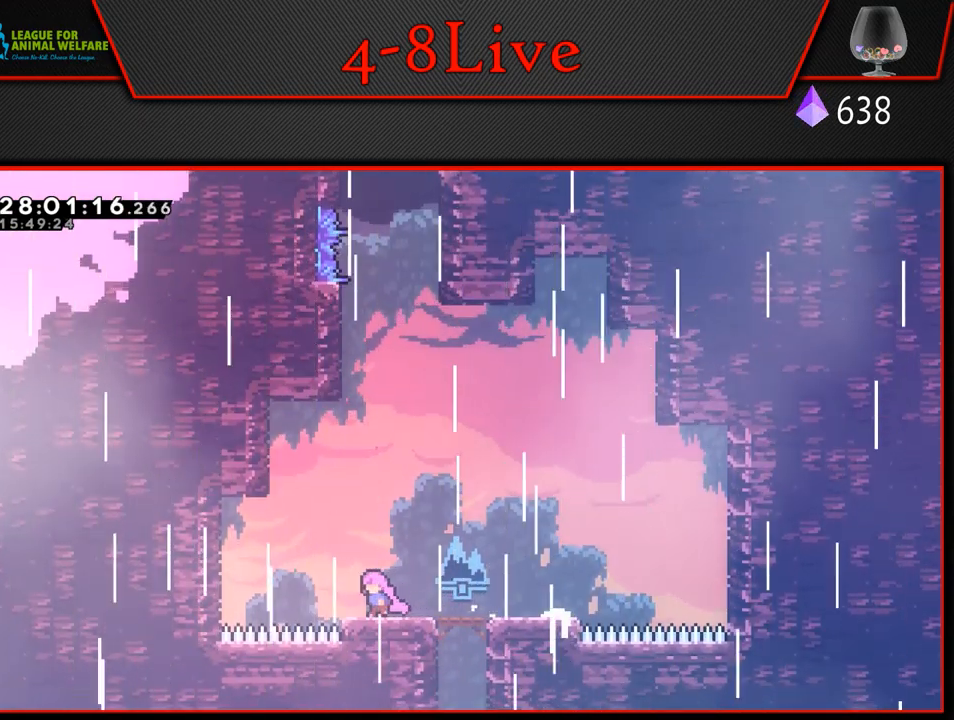
{"buttons": ["L1", "DPAD_LEFT"], "left_stick": "center", "events": [[150, "CROSS", "down"], [483, "CROSS", "up"]]}
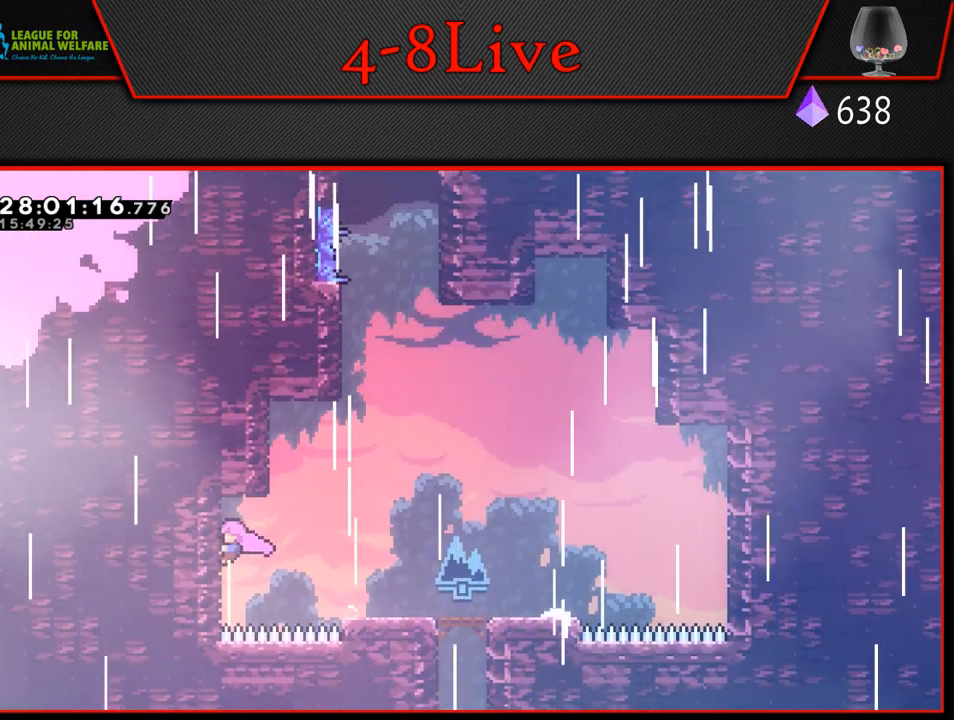
{"buttons": ["L1", "R1", "DPAD_UP"], "left_stick": "center", "events": [[33, "DPAD_LEFT", "up"], [33, "DPAD_UP", "down"], [67, "CROSS", "down"], [67, "DPAD_RIGHT", "down"], [67, "DPAD_UP", "up"], [383, "DPAD_UP", "down"], [433, "DPAD_RIGHT", "up"], [450, "CROSS", "up"], [467, "R1", "down"]]}